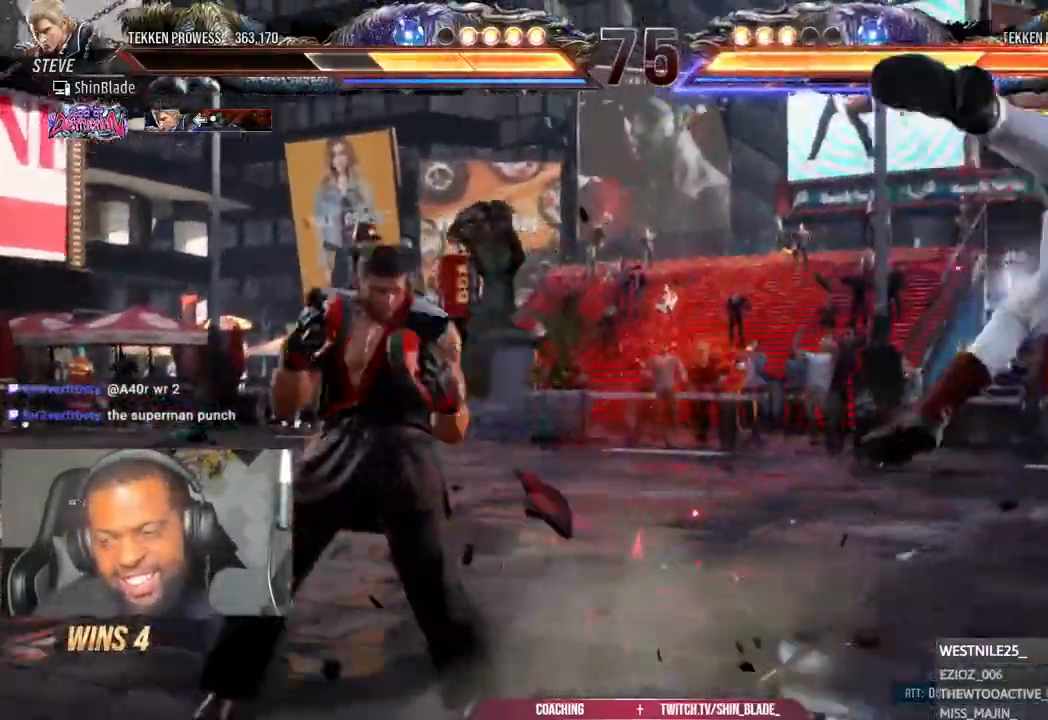
Gameplay with a controller (PlayStation layout); each line is a JSON object with the inputs held at the frame after it. "events" lists button and stick changes between this image and that frame as [ms after this image, input, new state], when the widget could be followed in between.
{"buttons": ["SQUARE"], "left_stick": "center", "right_stick": "center", "events": [[67, "DPAD_RIGHT", "up"], [133, "DPAD_RIGHT", "down"], [300, "DPAD_RIGHT", "up"], [400, "TRIANGLE", "down"], [467, "SQUARE", "down"], [500, "TRIANGLE", "up"]]}
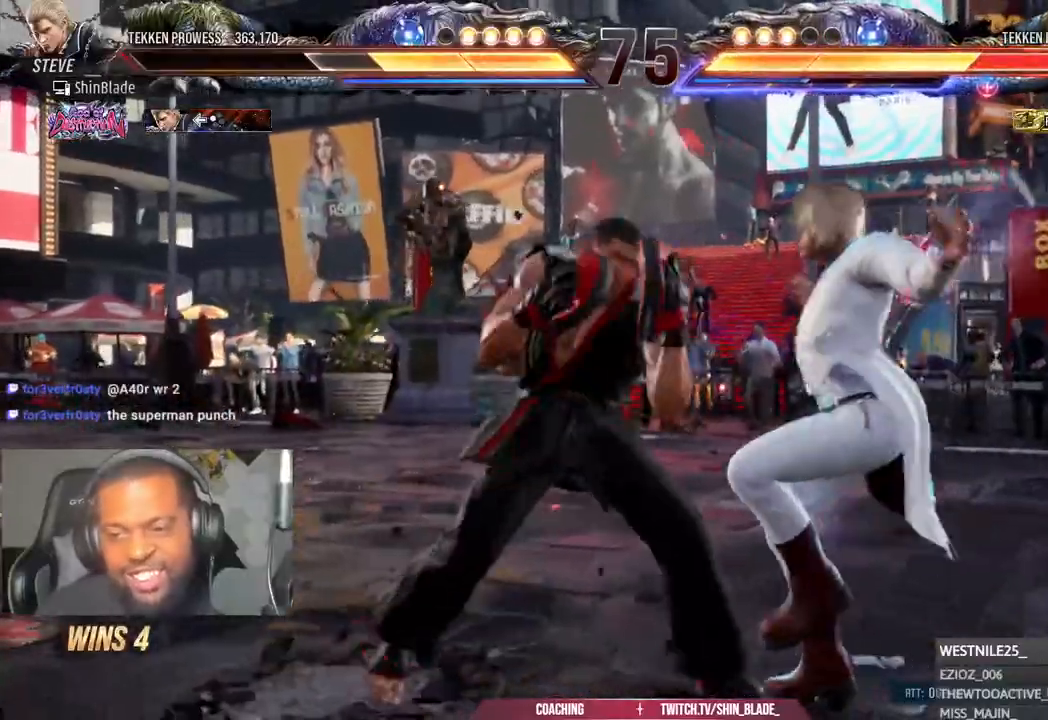
{"buttons": ["DPAD_LEFT"], "left_stick": "center", "right_stick": "center", "events": [[33, "DPAD_LEFT", "down"], [50, "SQUARE", "up"]]}
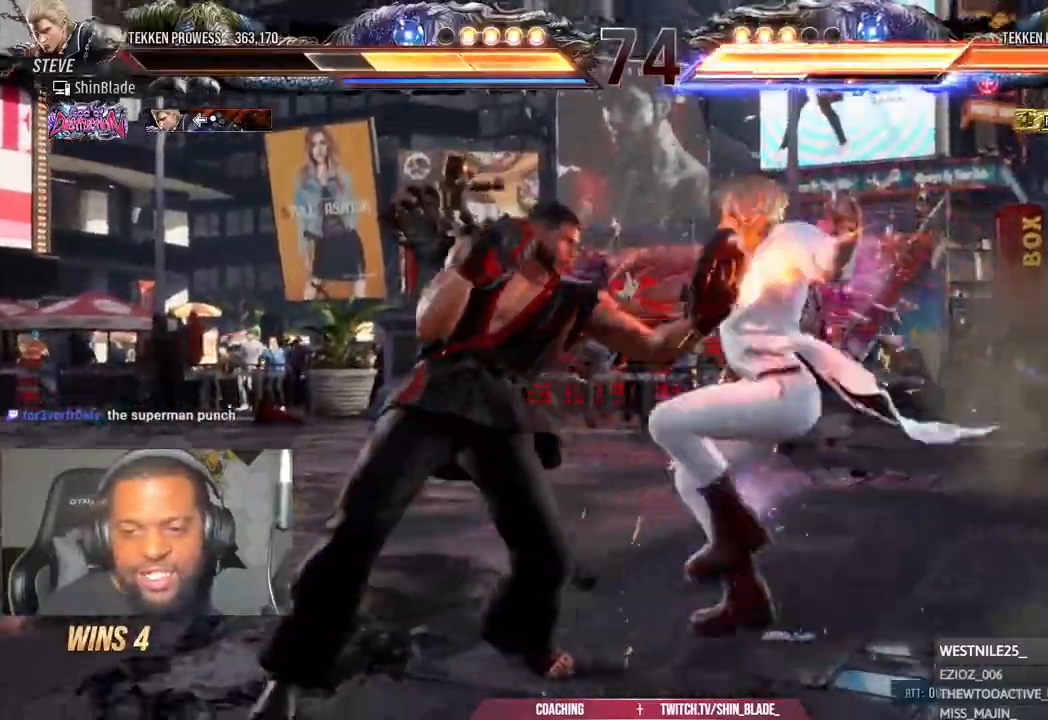
{"buttons": ["SQUARE", "TRIANGLE"], "left_stick": "center", "right_stick": "center", "events": [[17, "DPAD_LEFT", "up"], [67, "DPAD_RIGHT", "down"], [83, "CROSS", "down"], [150, "CROSS", "up"], [167, "DPAD_RIGHT", "up"], [200, "SQUARE", "down"], [200, "TRIANGLE", "down"], [267, "SQUARE", "up"], [267, "TRIANGLE", "up"], [333, "SQUARE", "down"], [333, "TRIANGLE", "down"], [383, "SQUARE", "up"], [383, "TRIANGLE", "up"], [483, "SQUARE", "down"], [483, "TRIANGLE", "down"]]}
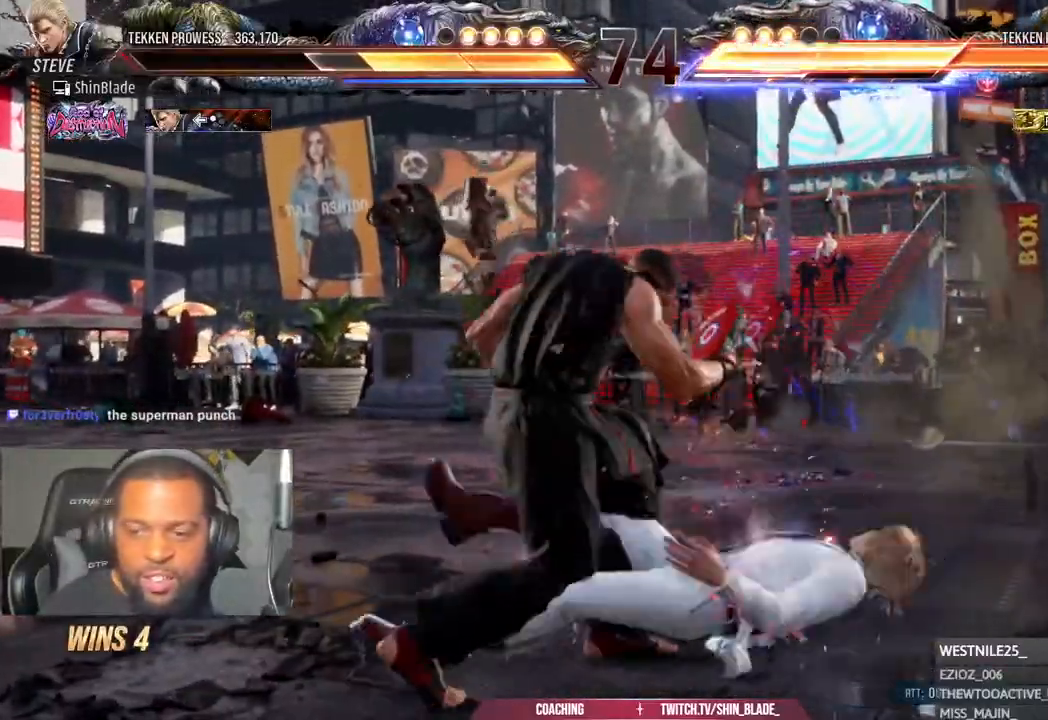
{"buttons": [], "left_stick": "center", "right_stick": "center", "events": [[33, "TRIANGLE", "up"], [50, "SQUARE", "up"], [100, "SQUARE", "down"], [100, "TRIANGLE", "down"], [150, "SQUARE", "up"], [217, "TRIANGLE", "up"], [267, "SQUARE", "down"], [283, "TRIANGLE", "down"], [317, "SQUARE", "up"], [383, "SQUARE", "down"], [450, "SQUARE", "up"], [450, "TRIANGLE", "up"]]}
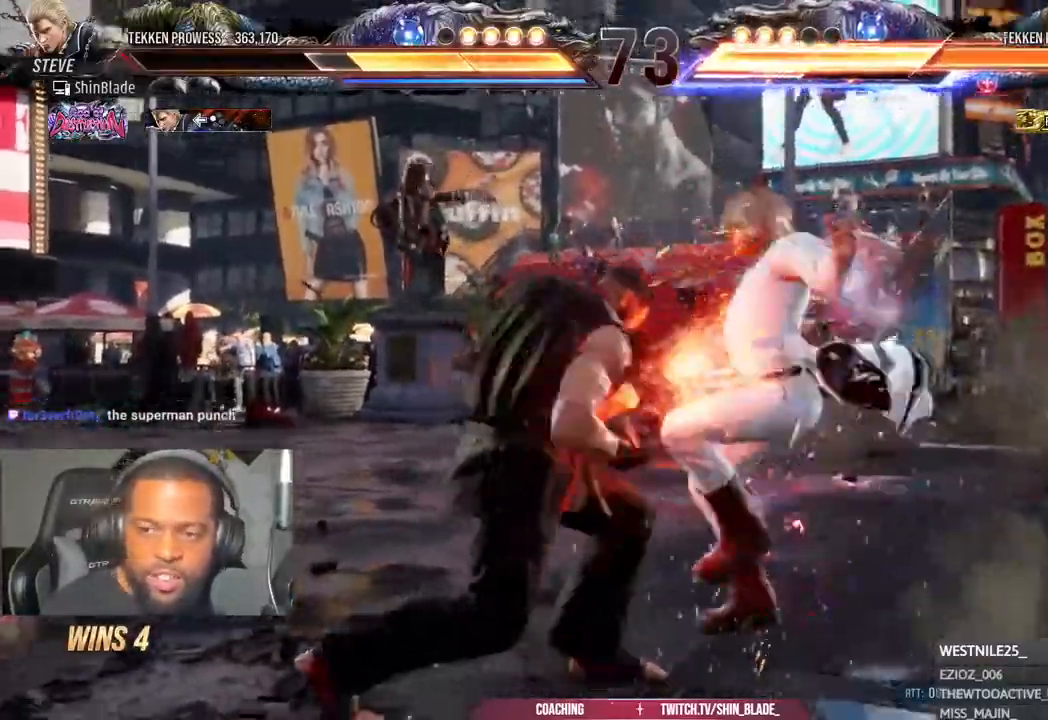
{"buttons": [], "left_stick": "center", "right_stick": "center", "events": [[233, "SQUARE", "down"], [233, "TRIANGLE", "down"], [300, "SQUARE", "up"], [300, "TRIANGLE", "up"]]}
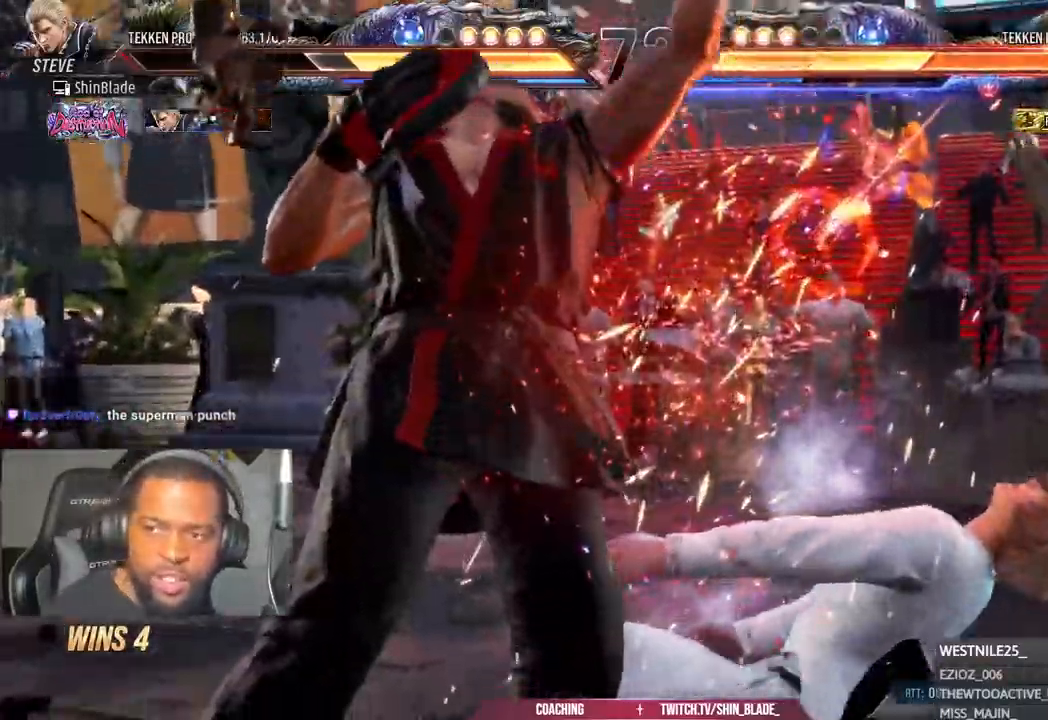
{"buttons": ["CROSS"], "left_stick": "center", "right_stick": "center", "events": [[500, "CROSS", "down"]]}
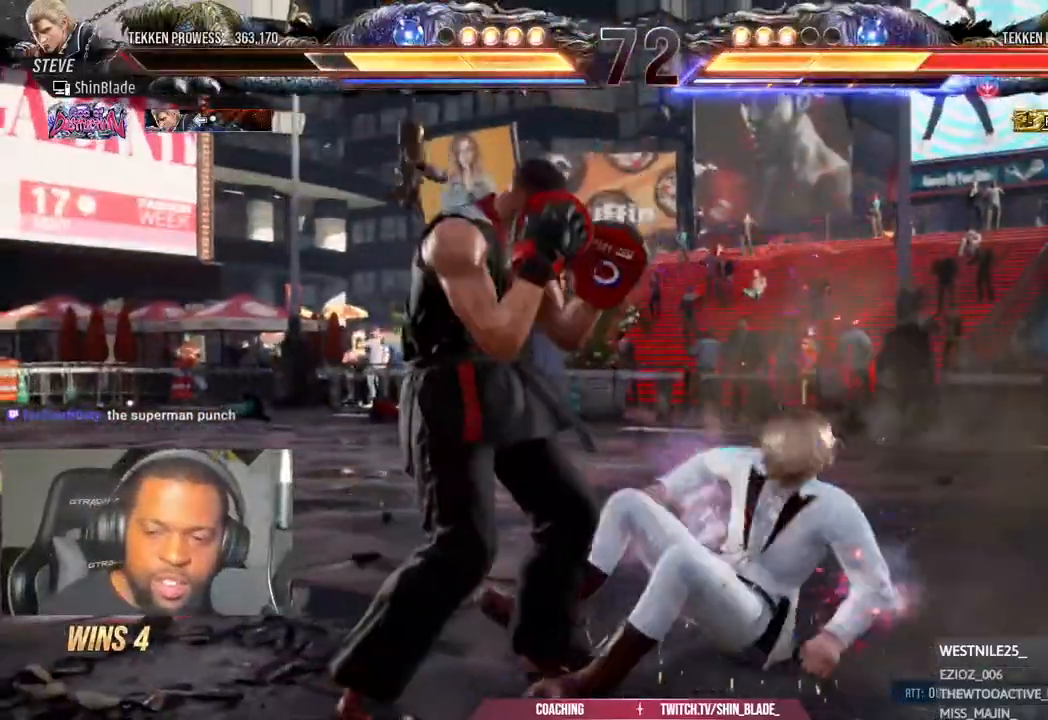
{"buttons": ["SQUARE", "DPAD_RIGHT"], "left_stick": "center", "right_stick": "center", "events": [[117, "CROSS", "up"], [117, "SQUARE", "down"], [217, "SQUARE", "up"], [350, "DPAD_RIGHT", "down"], [483, "SQUARE", "down"]]}
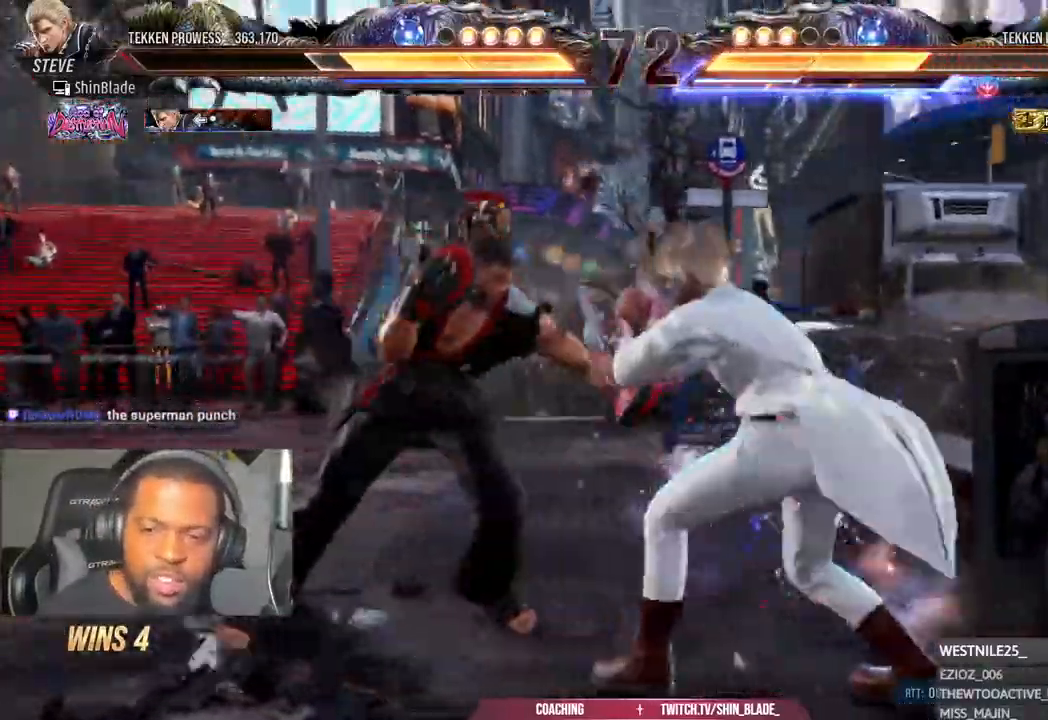
{"buttons": ["SQUARE", "DPAD_LEFT"], "left_stick": "center", "right_stick": "center", "events": [[50, "SQUARE", "up"], [100, "DPAD_RIGHT", "up"], [150, "SQUARE", "down"], [200, "DPAD_LEFT", "down"], [217, "SQUARE", "up"], [283, "SQUARE", "down"], [367, "SQUARE", "up"], [417, "SQUARE", "down"]]}
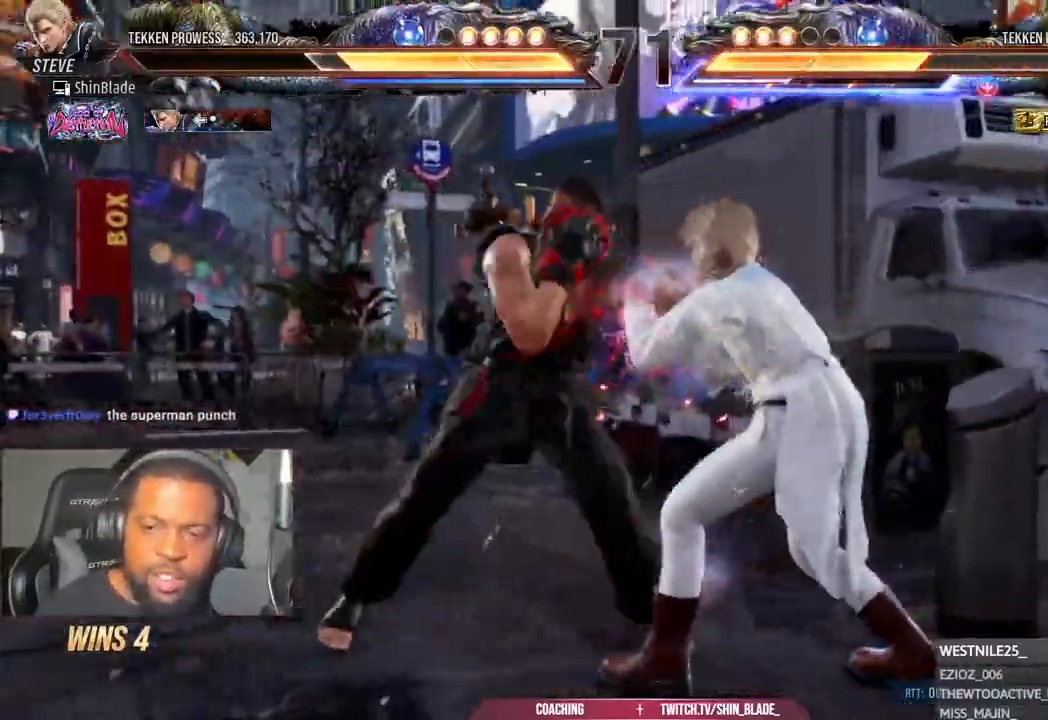
{"buttons": ["DPAD_LEFT"], "left_stick": "center", "right_stick": "center", "events": [[33, "SQUARE", "up"], [267, "SQUARE", "down"], [333, "SQUARE", "up"], [417, "SQUARE", "down"], [500, "SQUARE", "up"]]}
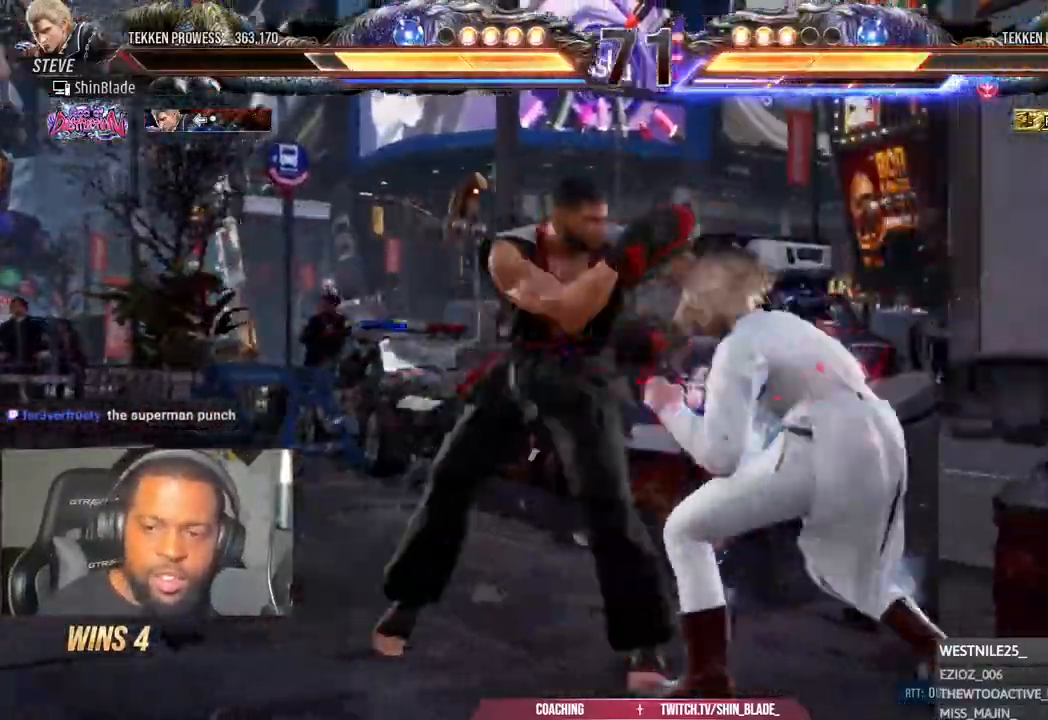
{"buttons": ["DPAD_DOWN"], "left_stick": "center", "right_stick": "up", "events": [[167, "right_stick", "up"], [283, "CIRCLE", "down"], [283, "CROSS", "down"], [350, "CROSS", "up"], [350, "DPAD_LEFT", "up"], [367, "CIRCLE", "up"], [450, "DPAD_DOWN", "down"]]}
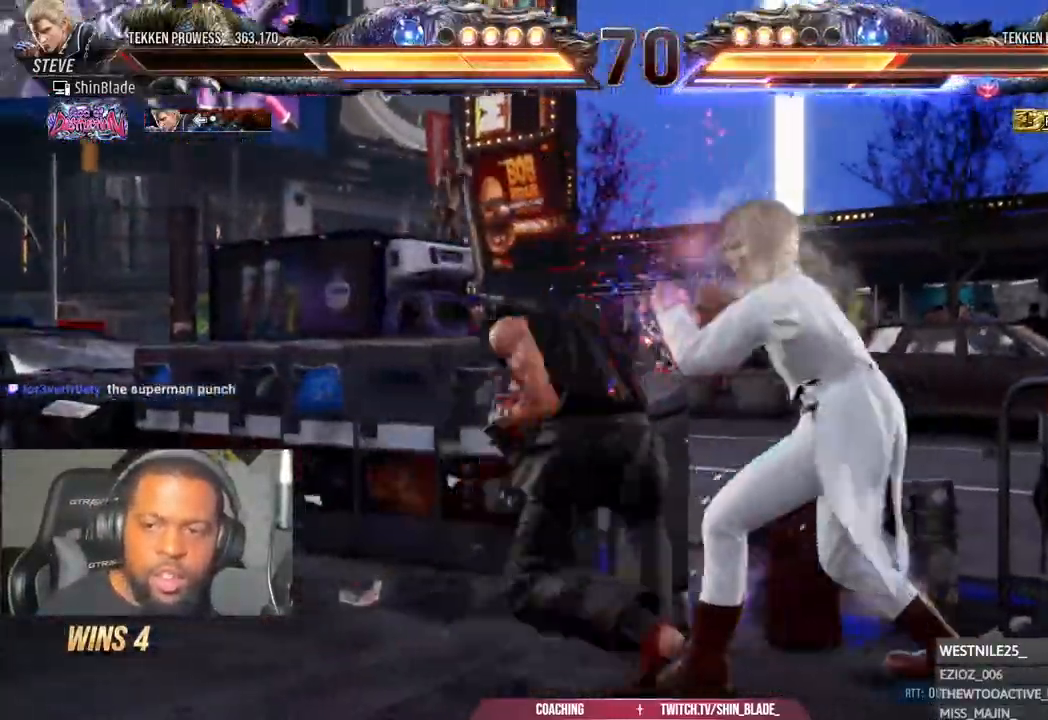
{"buttons": ["TRIANGLE", "DPAD_DOWN"], "left_stick": "center", "right_stick": "up-left", "events": [[267, "right_stick", "left"], [333, "SQUARE", "down"], [333, "right_stick", "up-left"], [450, "TRIANGLE", "down"], [467, "SQUARE", "up"]]}
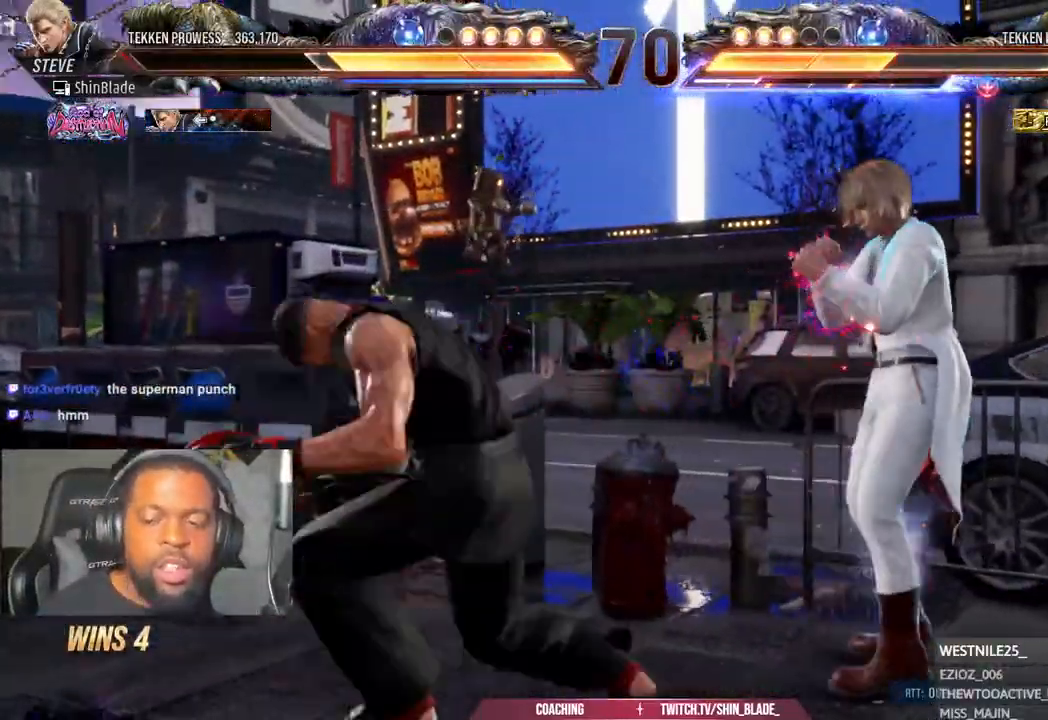
{"buttons": [], "left_stick": "center", "right_stick": "left", "events": [[67, "SQUARE", "down"], [200, "SQUARE", "up"], [250, "TRIANGLE", "up"], [317, "DPAD_DOWN", "up"], [317, "SQUARE", "down"], [367, "TRIANGLE", "down"], [433, "TRIANGLE", "up"], [450, "SQUARE", "up"], [450, "right_stick", "left"]]}
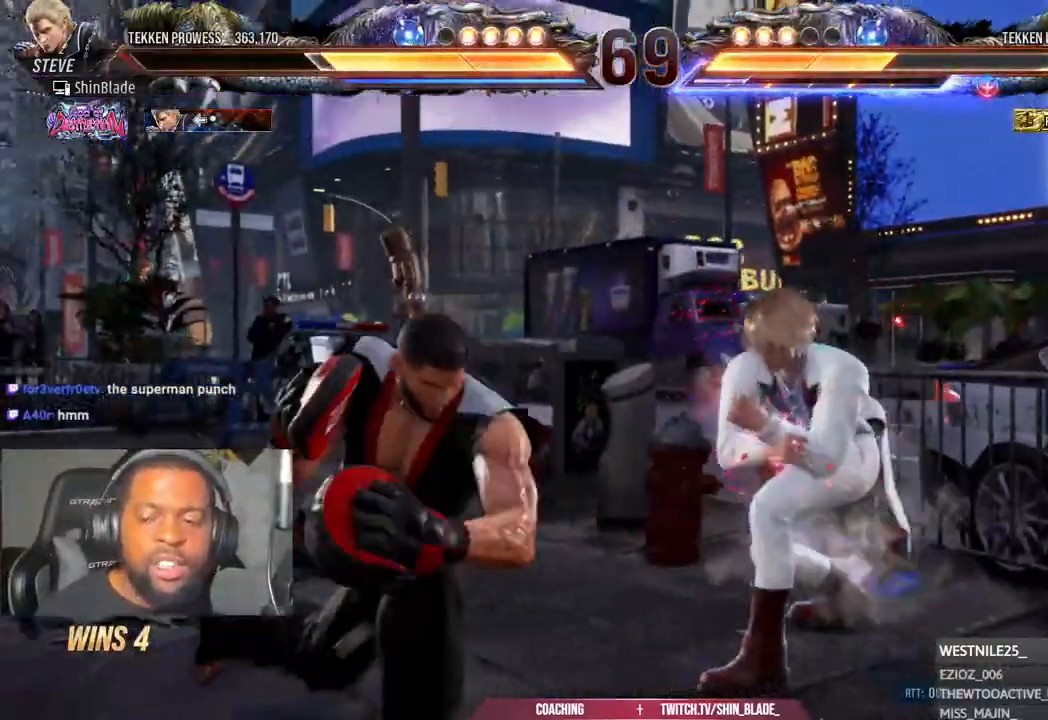
{"buttons": ["DPAD_LEFT"], "left_stick": "center", "right_stick": "up", "events": [[67, "right_stick", "up"], [100, "DPAD_LEFT", "down"]]}
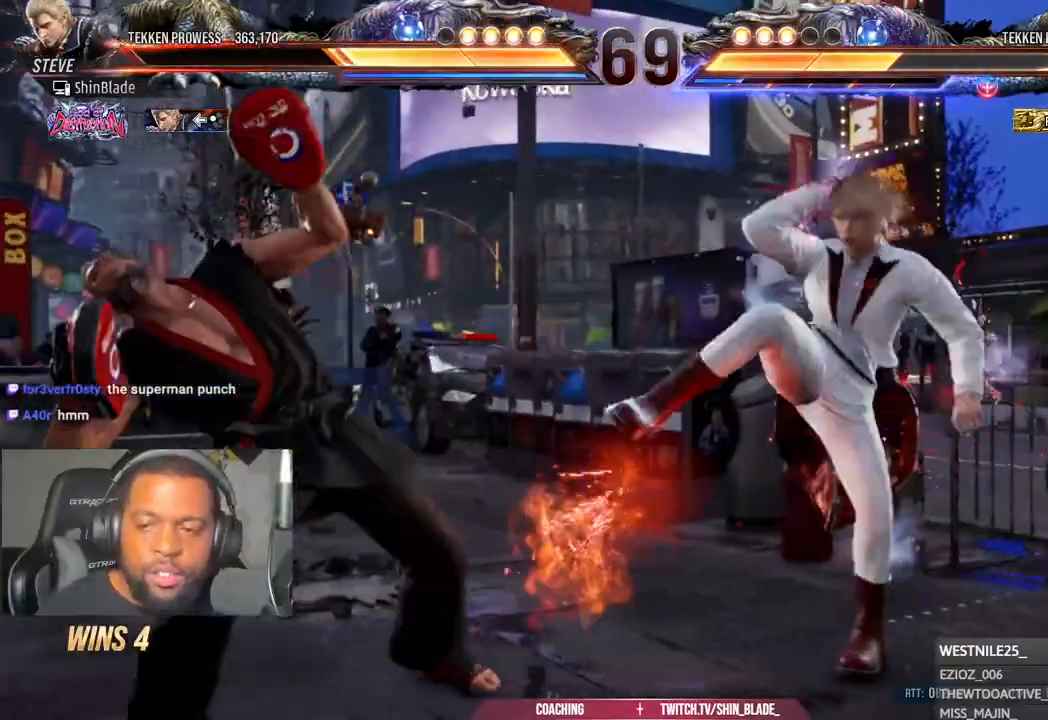
{"buttons": ["DPAD_LEFT"], "left_stick": "center", "right_stick": "up", "events": [[250, "SQUARE", "down"], [250, "TRIANGLE", "down"], [333, "SQUARE", "up"], [350, "TRIANGLE", "up"], [450, "SQUARE", "down"], [450, "TRIANGLE", "down"], [500, "SQUARE", "up"], [500, "TRIANGLE", "up"]]}
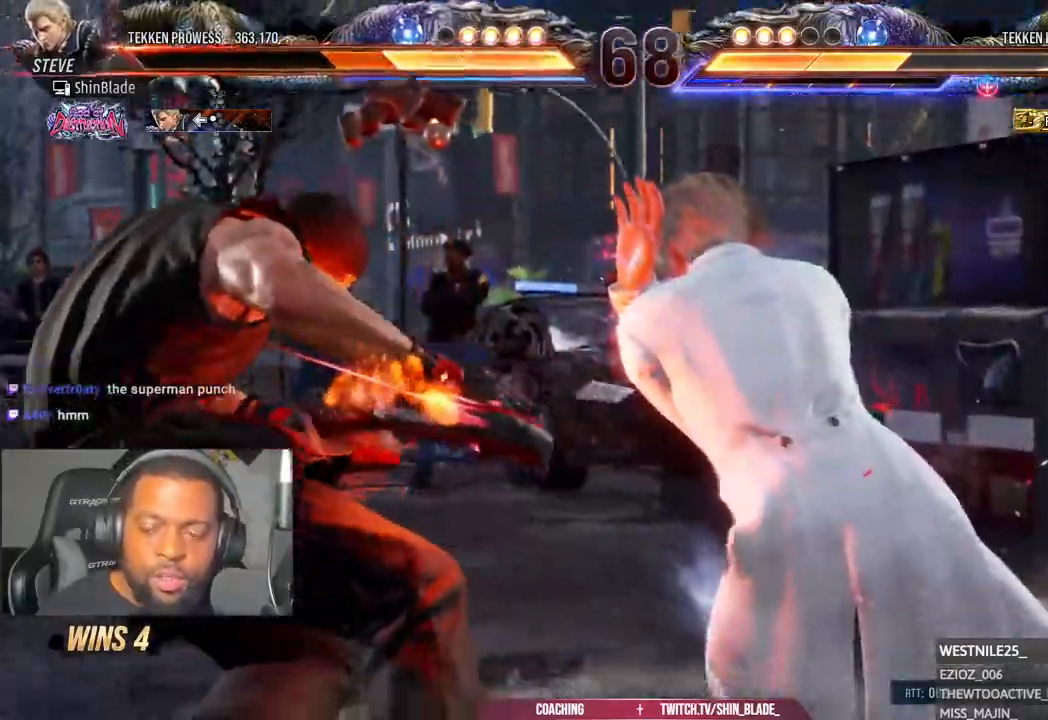
{"buttons": ["SQUARE", "TRIANGLE", "DPAD_LEFT"], "left_stick": "center", "right_stick": "center", "events": [[233, "SQUARE", "down"], [233, "TRIANGLE", "down"], [283, "SQUARE", "up"], [283, "TRIANGLE", "up"], [350, "right_stick", "center"], [400, "TRIANGLE", "down"], [467, "SQUARE", "down"]]}
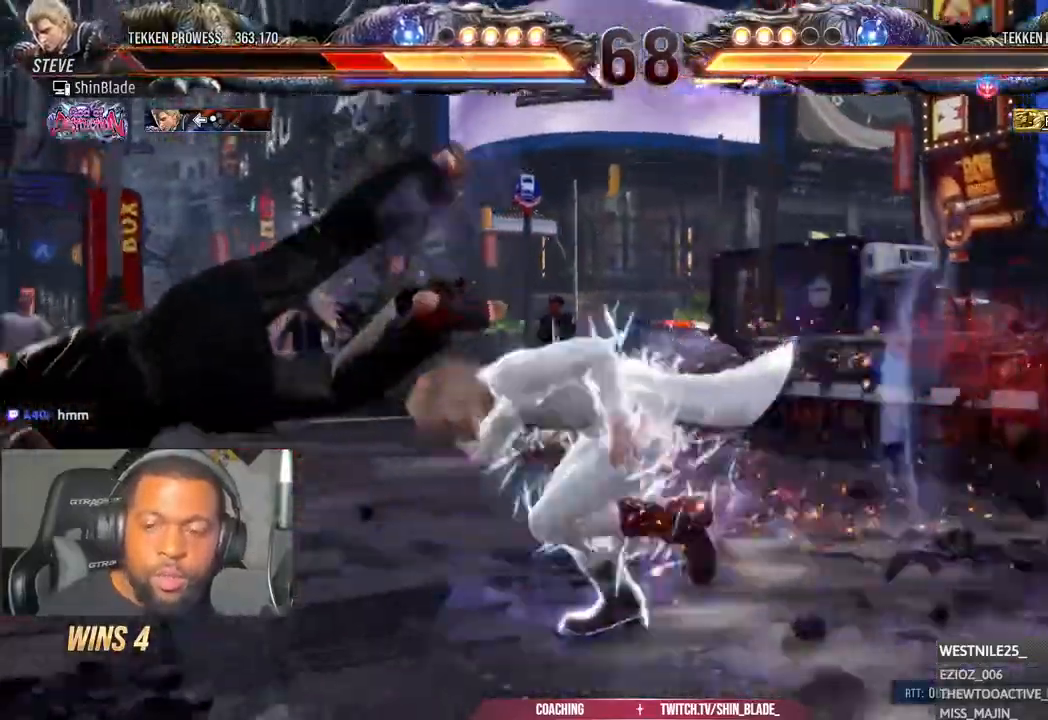
{"buttons": ["DPAD_LEFT"], "left_stick": "center", "right_stick": "center", "events": [[33, "SQUARE", "up"], [50, "TRIANGLE", "up"], [150, "SQUARE", "down"], [150, "TRIANGLE", "down"], [250, "SQUARE", "up"], [267, "TRIANGLE", "up"]]}
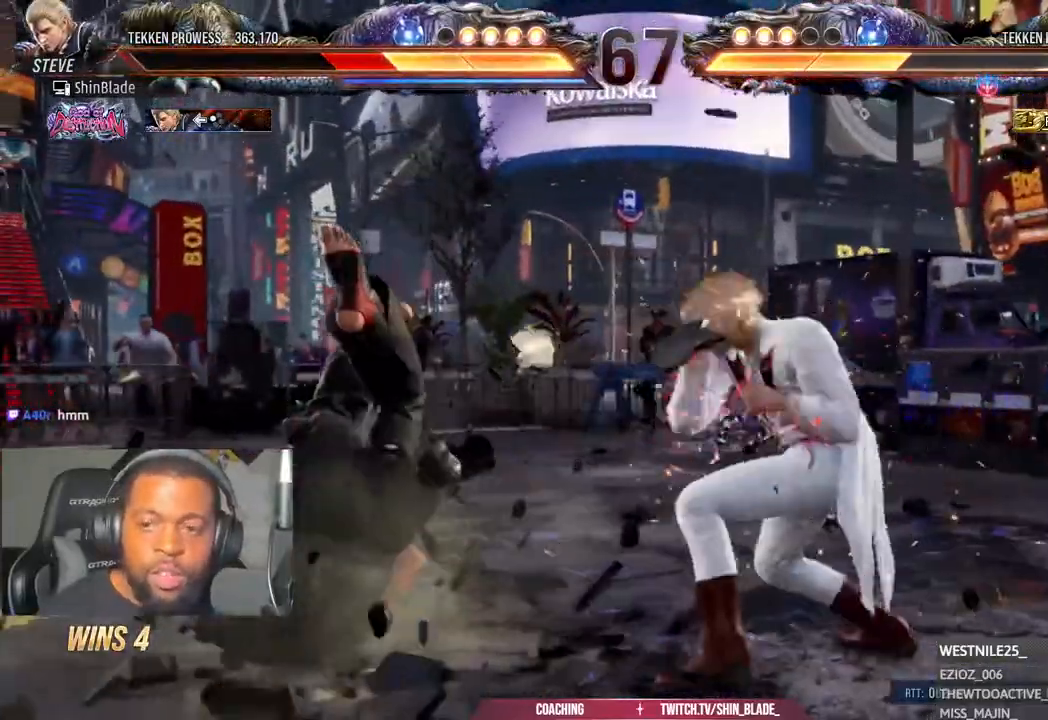
{"buttons": ["DPAD_LEFT"], "left_stick": "center", "right_stick": "center", "events": [[33, "CIRCLE", "down"], [100, "CIRCLE", "up"]]}
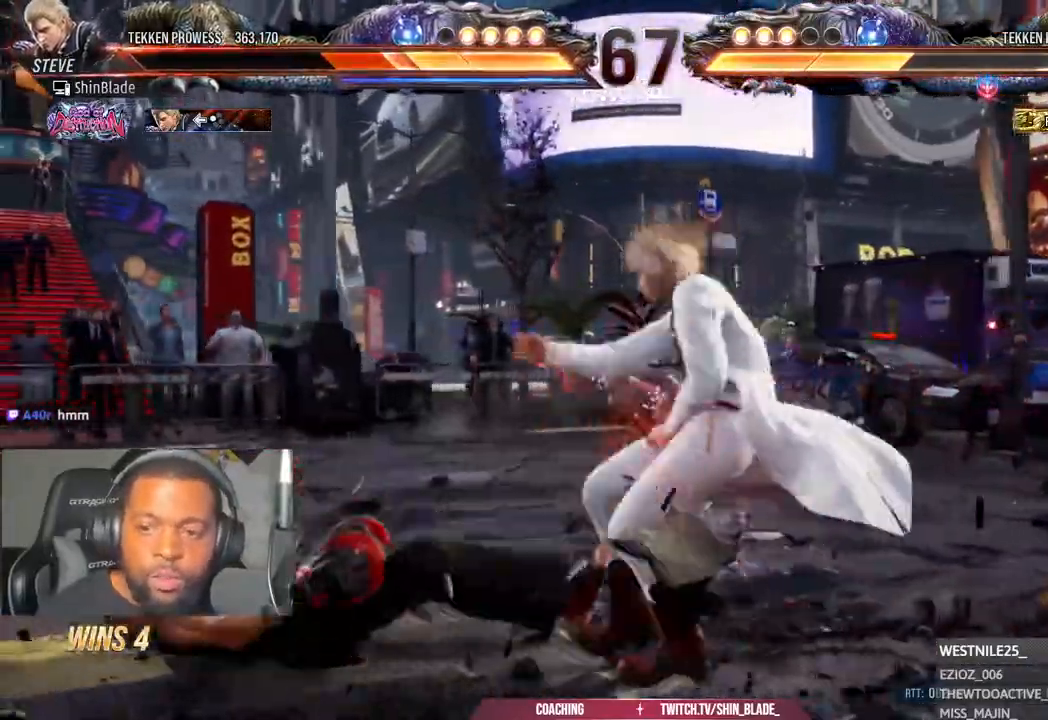
{"buttons": ["CROSS", "DPAD_LEFT"], "left_stick": "center", "right_stick": "center", "events": [[433, "CROSS", "down"]]}
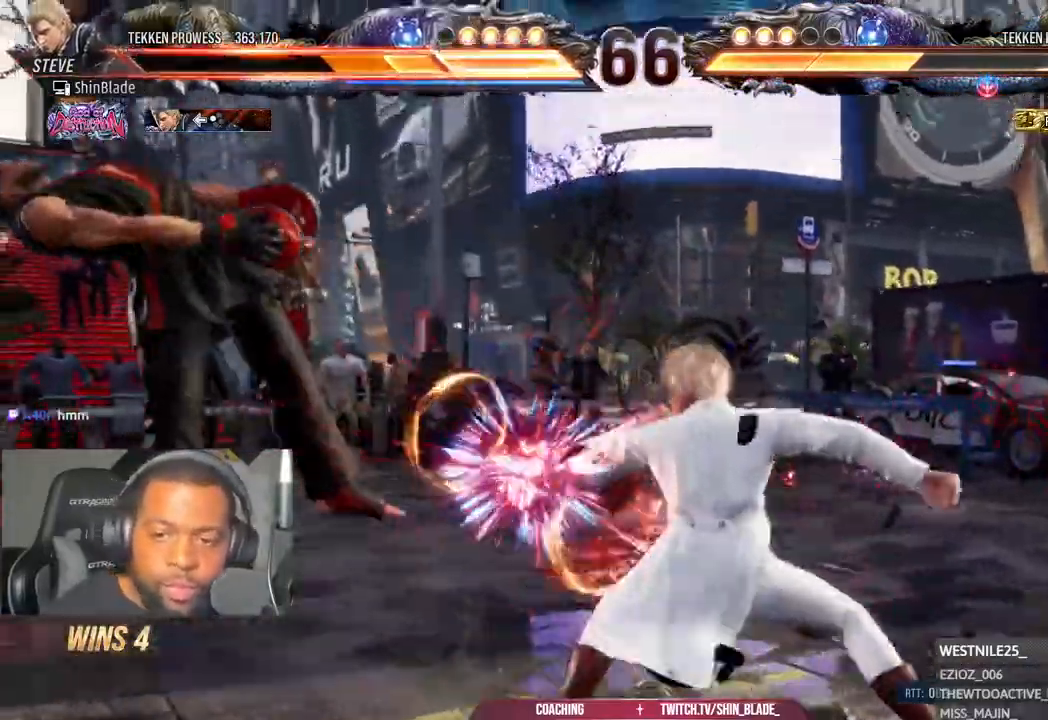
{"buttons": ["DPAD_LEFT"], "left_stick": "center", "right_stick": "center", "events": [[50, "CROSS", "up"], [133, "CROSS", "down"], [383, "CROSS", "up"]]}
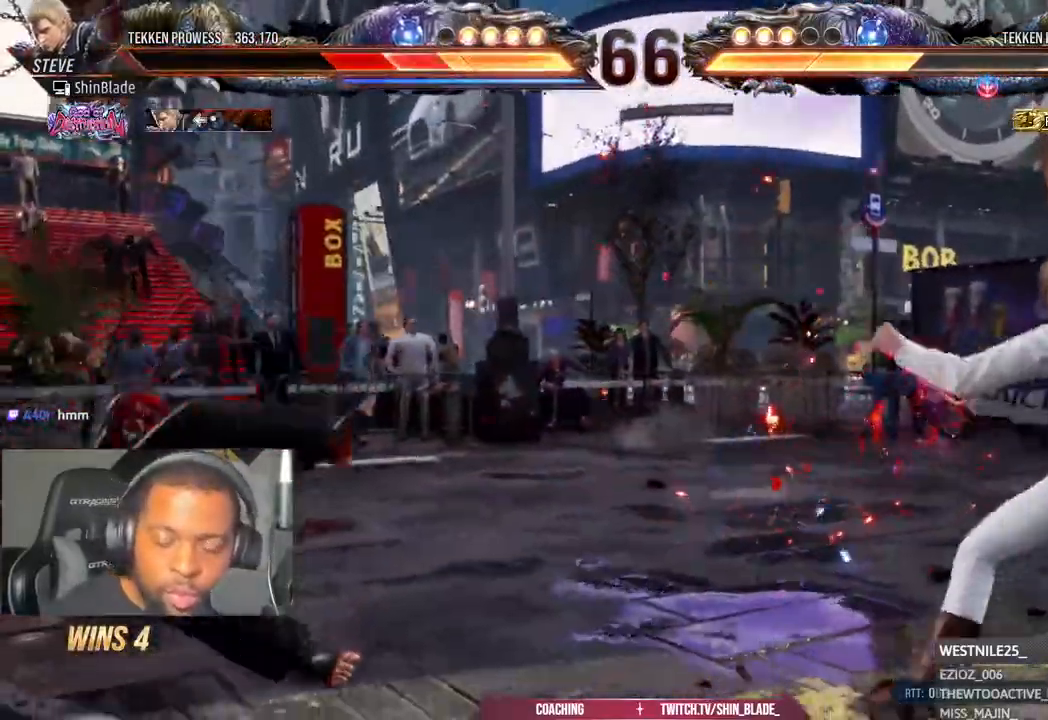
{"buttons": [], "left_stick": "center", "right_stick": "center", "events": [[450, "DPAD_LEFT", "up"]]}
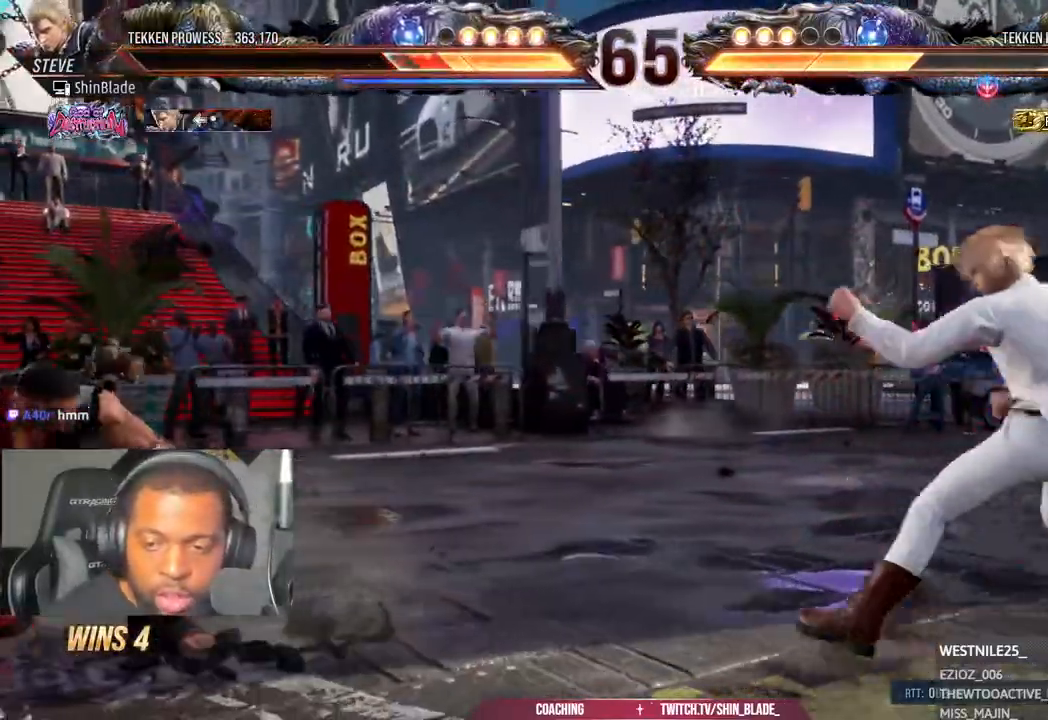
{"buttons": ["DPAD_RIGHT"], "left_stick": "center", "right_stick": "center", "events": [[117, "DPAD_UP", "down"], [183, "DPAD_UP", "up"], [317, "DPAD_RIGHT", "down"], [383, "DPAD_RIGHT", "up"], [450, "DPAD_RIGHT", "down"]]}
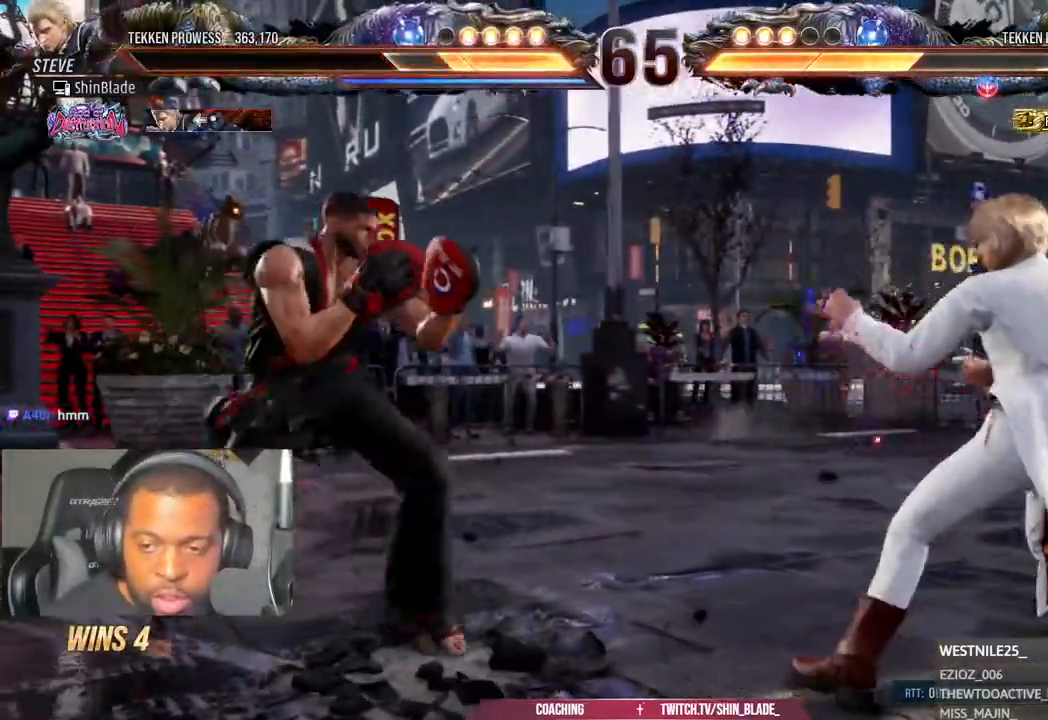
{"buttons": [], "left_stick": "center", "right_stick": "center", "events": [[83, "DPAD_RIGHT", "up"], [100, "R1", "down"], [233, "R1", "up"]]}
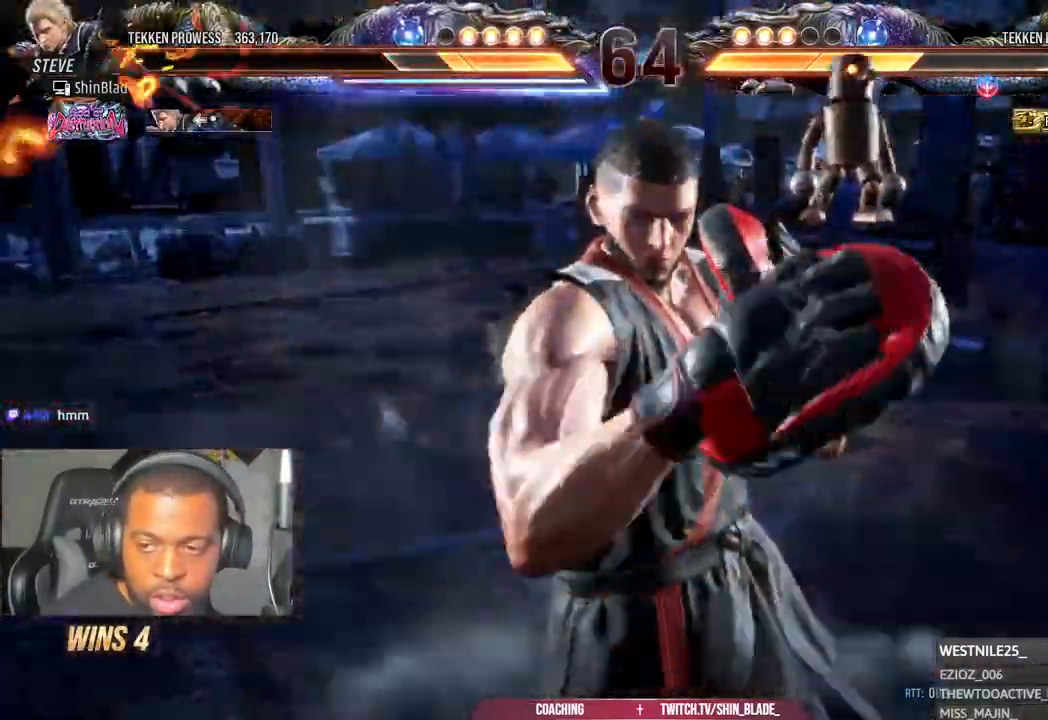
{"buttons": [], "left_stick": "center", "right_stick": "center", "events": []}
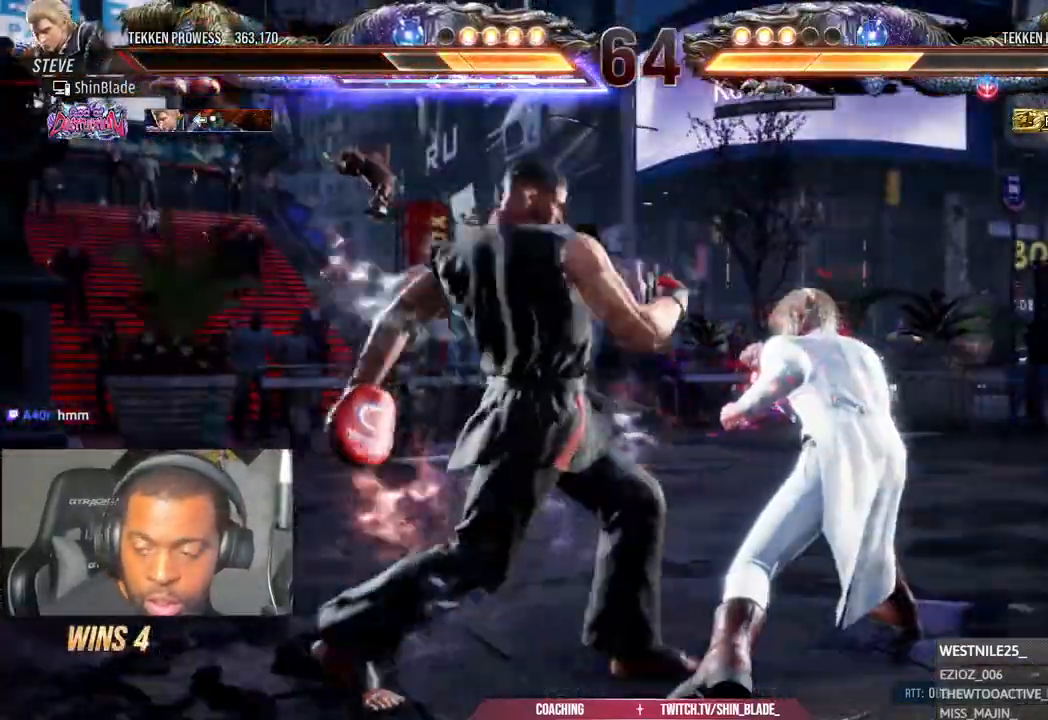
{"buttons": ["SQUARE", "DPAD_RIGHT"], "left_stick": "center", "right_stick": "center", "events": [[17, "DPAD_DOWN", "down"], [33, "DPAD_RIGHT", "down"], [67, "DPAD_RIGHT", "up"], [83, "SQUARE", "down"], [100, "DPAD_DOWN", "up"], [200, "DPAD_LEFT", "down"], [383, "DPAD_LEFT", "up"], [383, "SQUARE", "up"], [483, "DPAD_RIGHT", "down"], [500, "SQUARE", "down"]]}
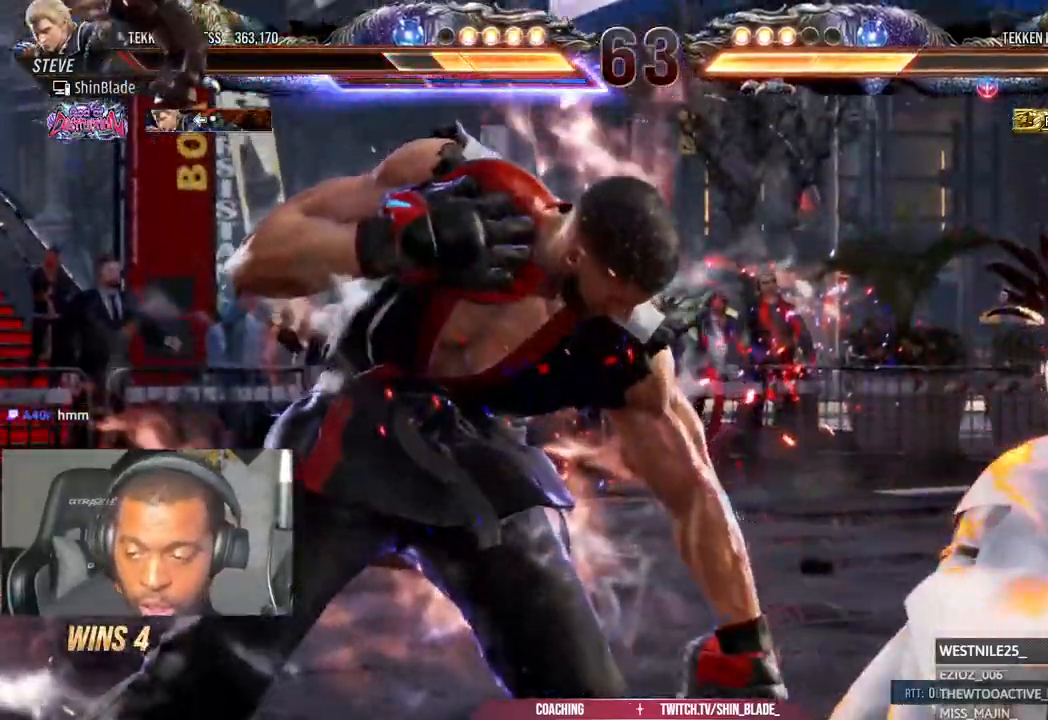
{"buttons": [], "left_stick": "center", "right_stick": "center", "events": [[83, "DPAD_RIGHT", "up"], [100, "DPAD_LEFT", "down"], [100, "DPAD_UP", "down"], [133, "SQUARE", "up"], [150, "DPAD_UP", "up"], [217, "DPAD_LEFT", "up"], [350, "DPAD_LEFT", "down"], [433, "DPAD_LEFT", "up"]]}
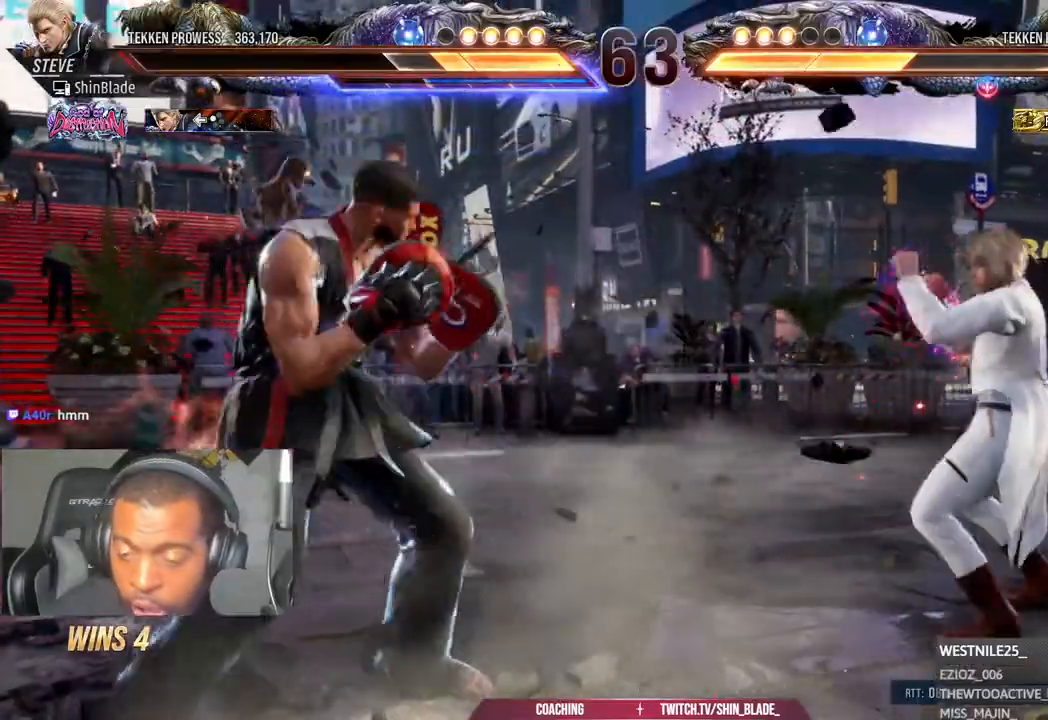
{"buttons": ["DPAD_DOWN", "DPAD_LEFT"], "left_stick": "center", "right_stick": "center", "events": [[17, "DPAD_LEFT", "down"], [183, "CIRCLE", "down"], [183, "CROSS", "down"], [267, "CROSS", "up"], [283, "CIRCLE", "up"], [500, "DPAD_DOWN", "down"]]}
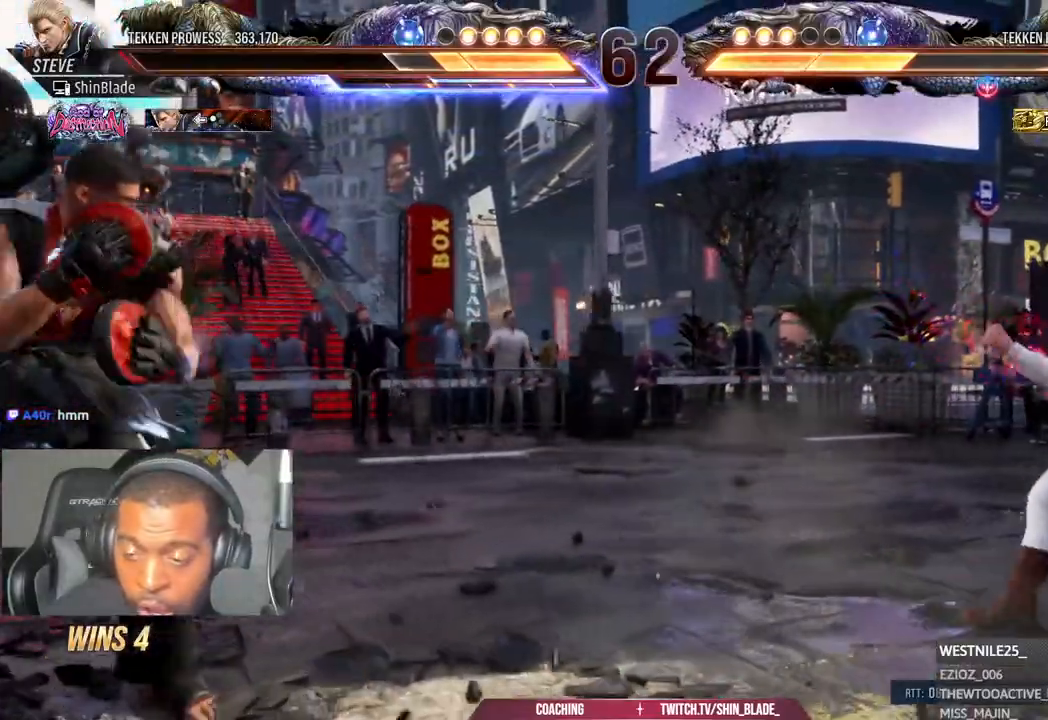
{"buttons": ["DPAD_LEFT"], "left_stick": "center", "right_stick": "center", "events": [[67, "DPAD_DOWN", "up"], [317, "CROSS", "down"], [333, "CIRCLE", "down"], [400, "CIRCLE", "up"], [400, "CROSS", "up"]]}
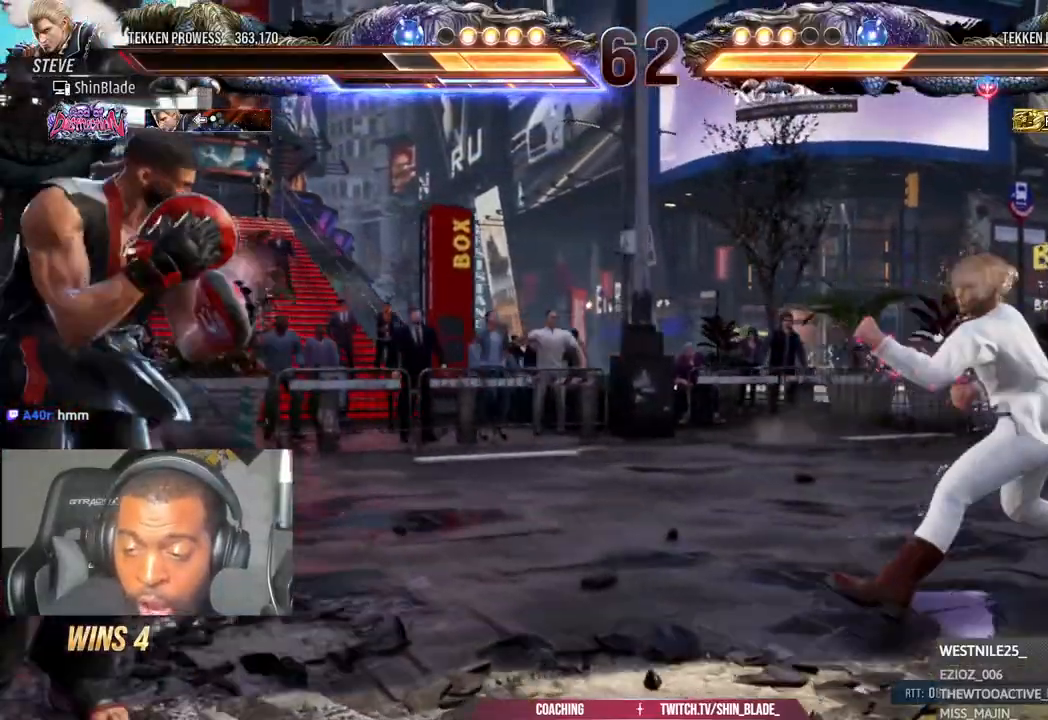
{"buttons": ["TRIANGLE"], "left_stick": "center", "right_stick": "center", "events": [[67, "SQUARE", "down"], [133, "SQUARE", "up"], [283, "CROSS", "down"], [300, "CIRCLE", "down"], [383, "CROSS", "up"], [400, "CIRCLE", "up"], [400, "DPAD_LEFT", "up"], [483, "TRIANGLE", "down"]]}
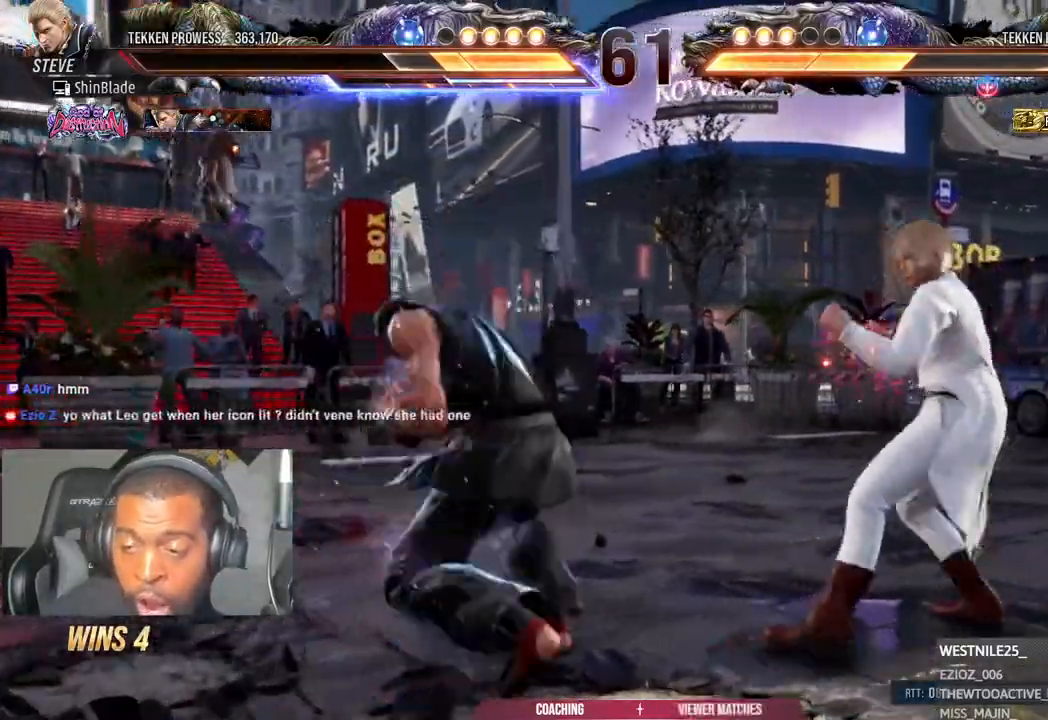
{"buttons": [], "left_stick": "center", "right_stick": "center", "events": [[67, "DPAD_RIGHT", "down"], [133, "DPAD_RIGHT", "up"], [233, "TRIANGLE", "up"], [400, "TRIANGLE", "down"], [483, "TRIANGLE", "up"]]}
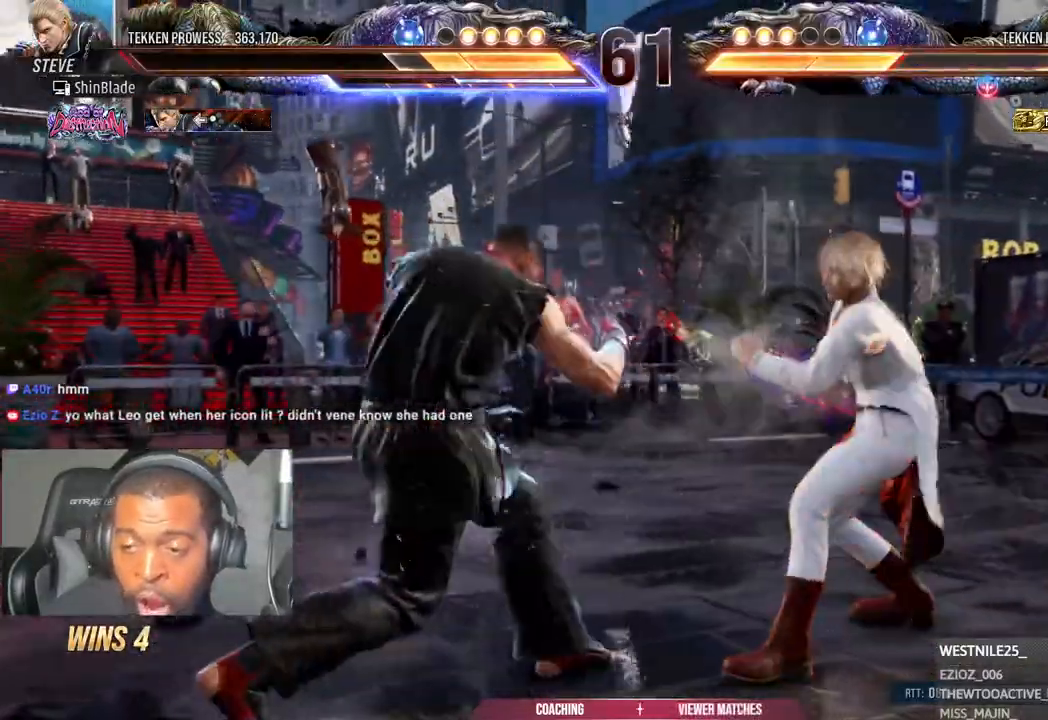
{"buttons": ["CROSS", "CIRCLE", "DPAD_LEFT"], "left_stick": "center", "right_stick": "center", "events": [[67, "DPAD_LEFT", "down"], [133, "DPAD_LEFT", "up"], [200, "DPAD_LEFT", "down"], [400, "CIRCLE", "down"], [417, "CROSS", "down"]]}
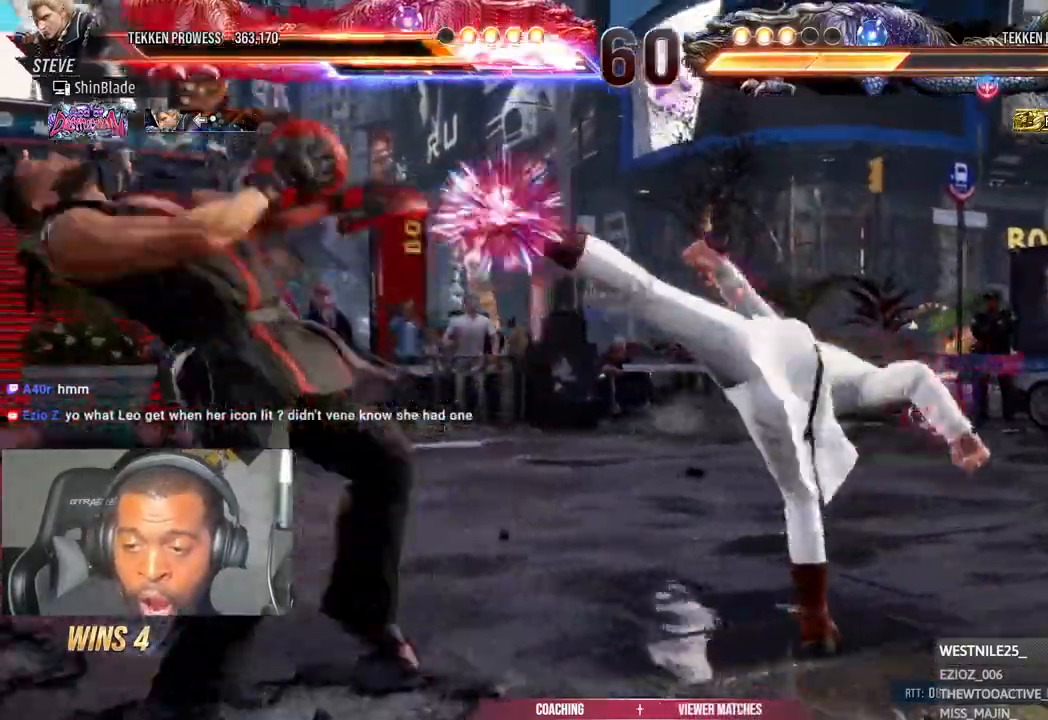
{"buttons": ["DPAD_LEFT"], "left_stick": "center", "right_stick": "center", "events": [[17, "CIRCLE", "up"], [17, "CROSS", "up"], [217, "DPAD_LEFT", "up"], [267, "DPAD_LEFT", "down"], [400, "DPAD_LEFT", "up"], [433, "DPAD_LEFT", "down"]]}